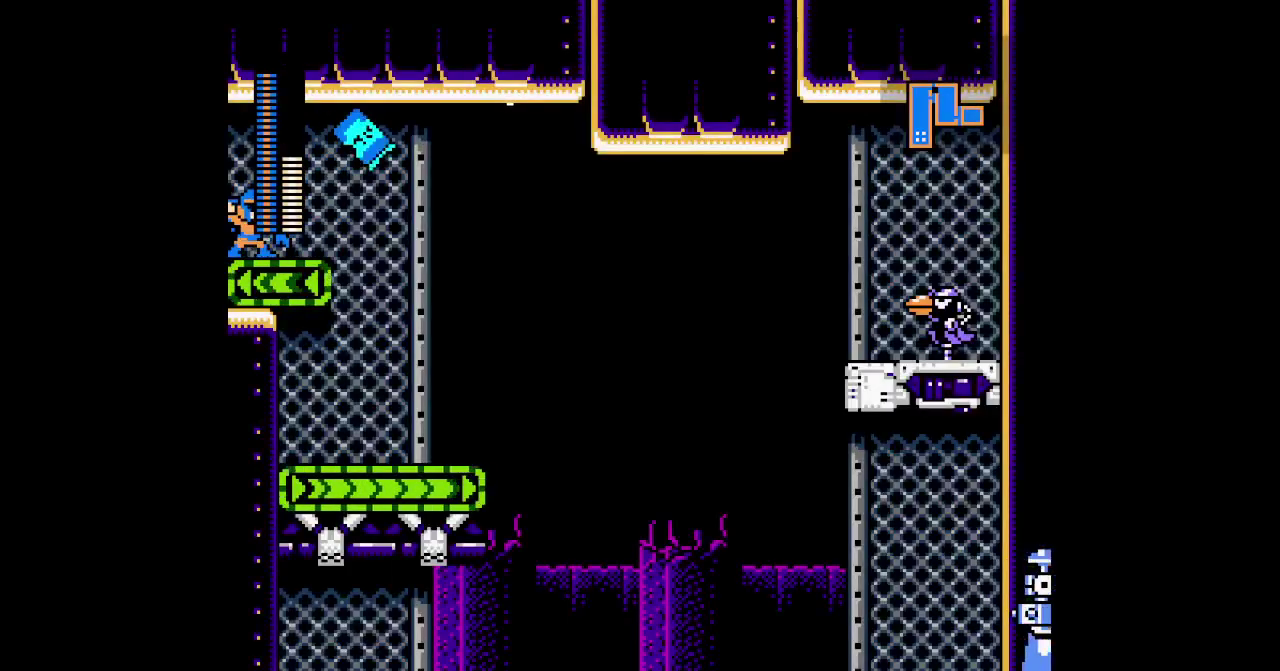
Gameplay with a controller (PlayStation layout); each line is a JSON object with the inputs held at the frame after it. "events" lists button and stick changes between this image and that frame as [ms after this image, input, new state], when the widget could be followed in between. Not read: CROSS HOME L1 L3 R1 R3 SQUARE START.
{"buttons": [], "events": []}
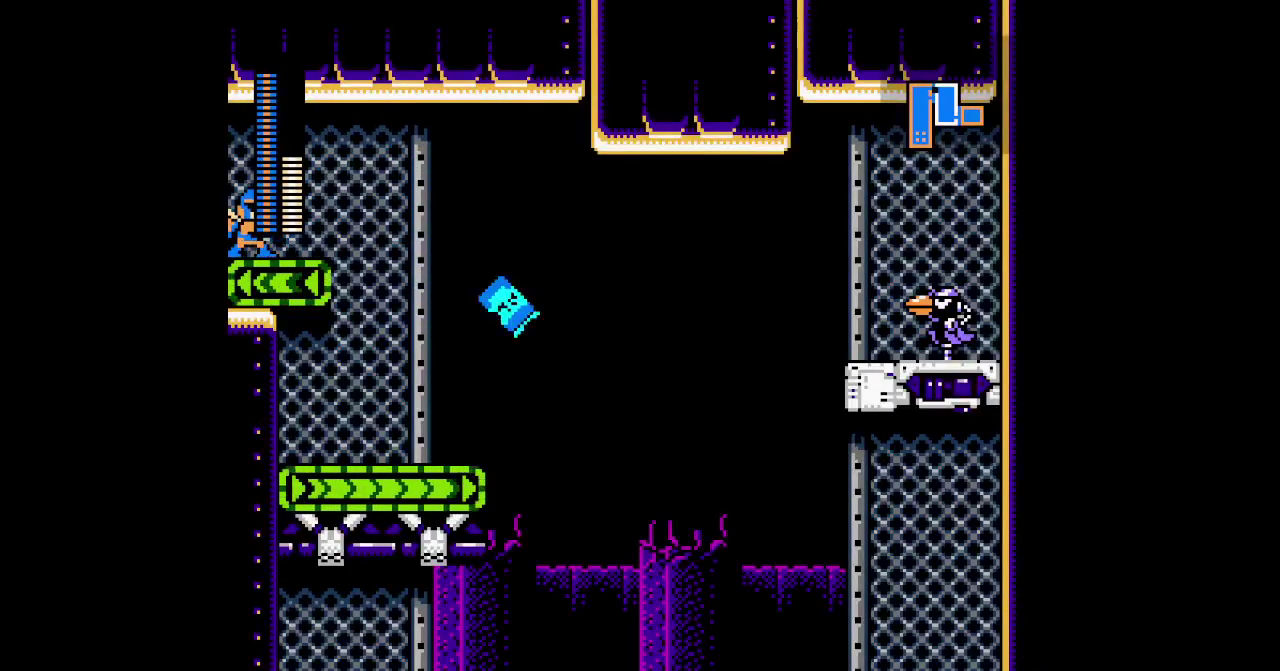
{"buttons": [], "events": []}
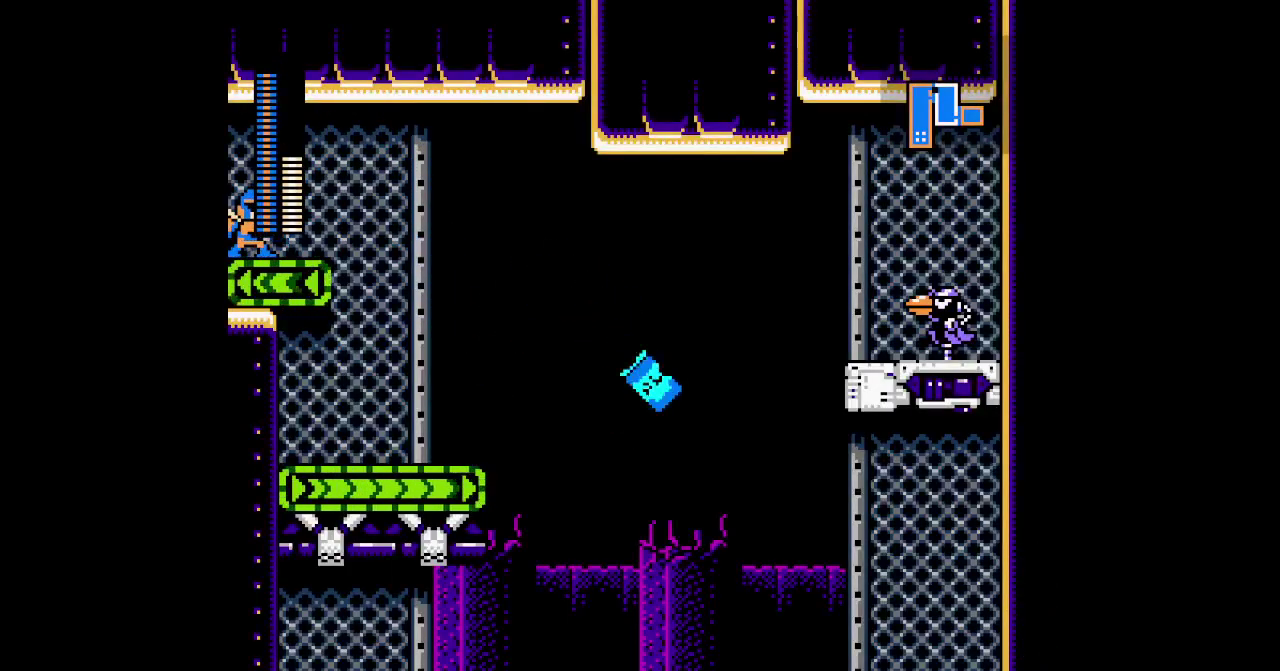
{"buttons": [], "events": []}
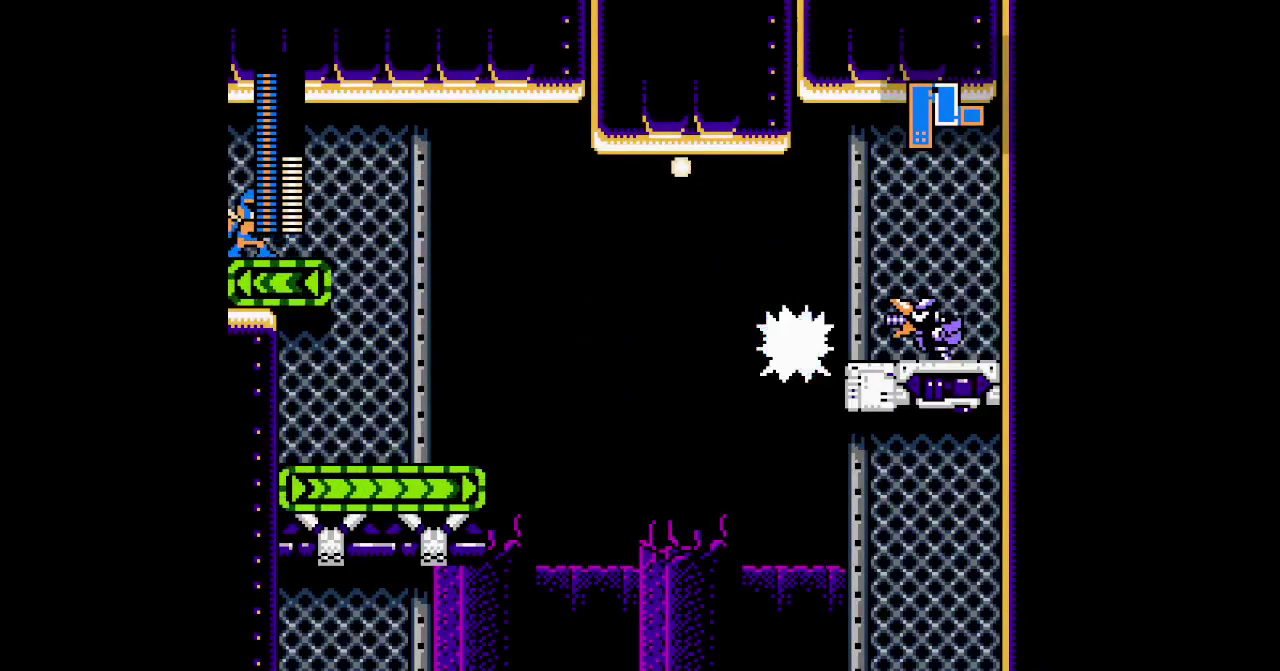
{"buttons": [], "events": []}
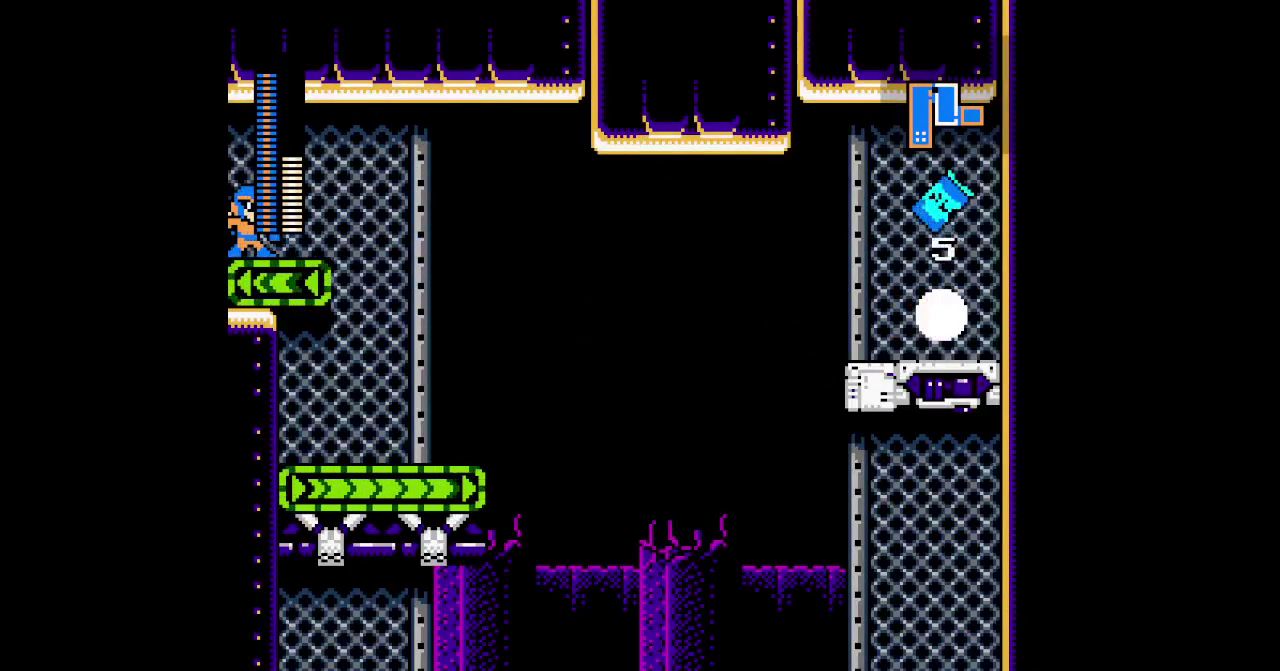
{"buttons": [], "events": []}
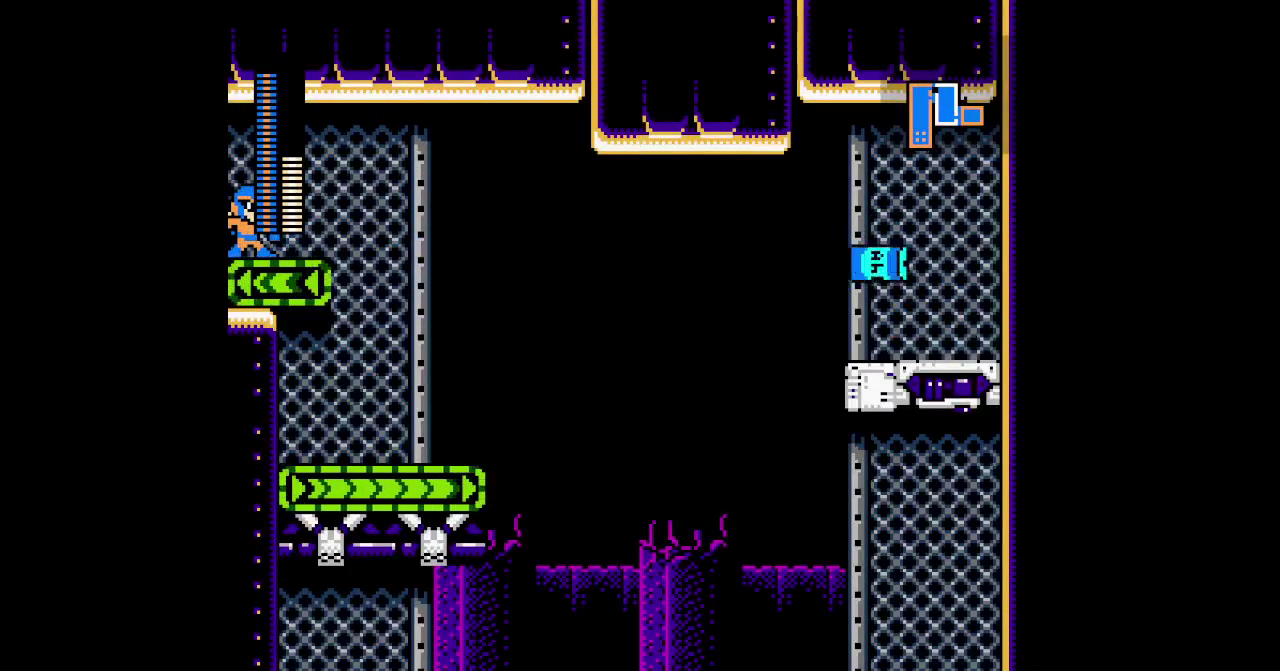
{"buttons": [], "events": []}
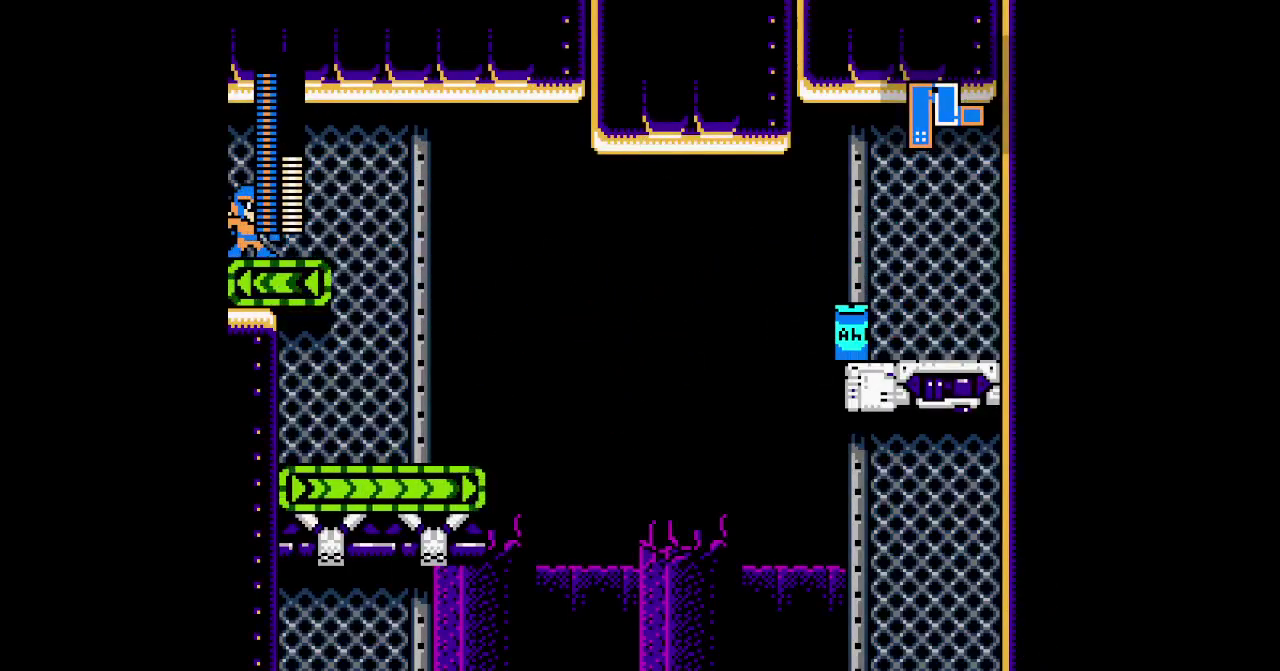
{"buttons": ["DPAD_RIGHT"], "events": [[33, "DPAD_RIGHT", "down"]]}
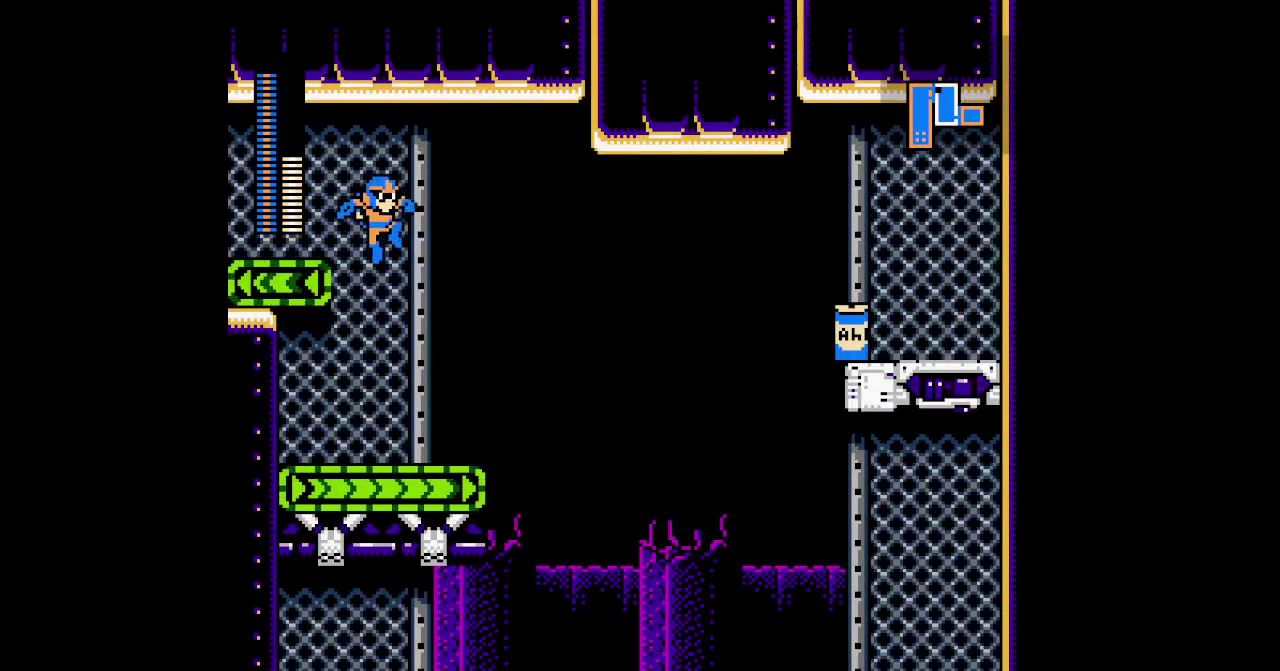
{"buttons": [], "events": [[67, "DPAD_RIGHT", "up"], [83, "L2", "down"], [100, "R2", "down"], [183, "R2", "up"], [200, "L2", "up"]]}